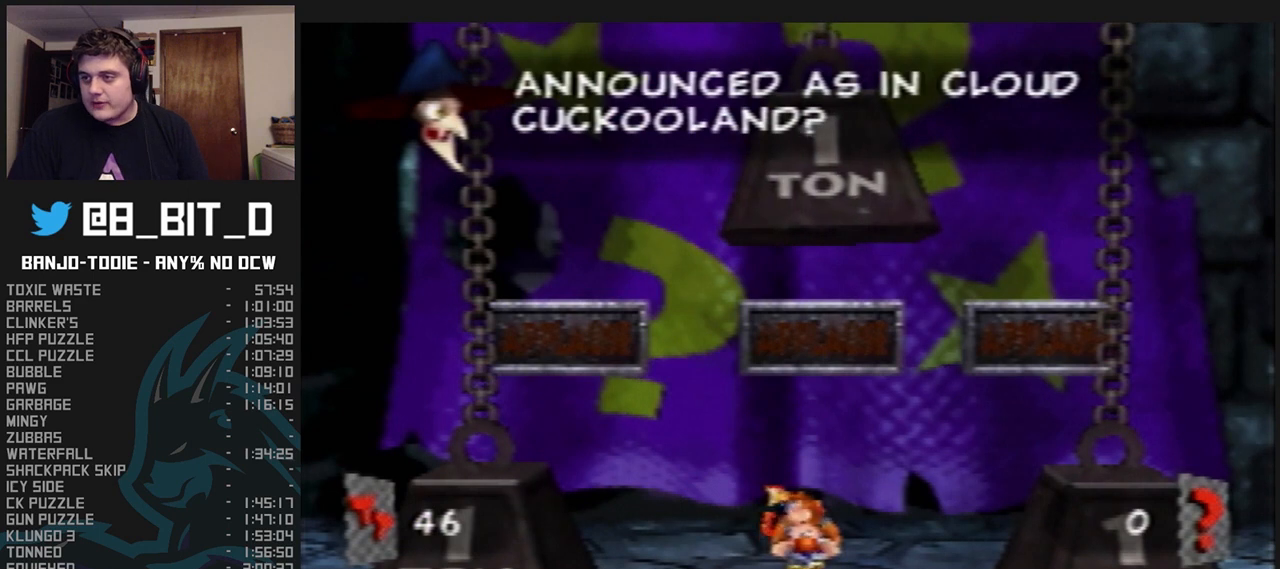
Gameplay with a controller (Nintendo layout); each line is a JSON object with the inputs held at the frame after it (dt_ms = milliseconds from this image to that frame). "events" lists button and stick changes between this image and that frame as [ms after this image, input, new state], when the widget could be followed in between. Not read: L3 R3.
{"dt_ms": 500, "buttons": ["L1"], "left_stick": "center", "events": []}
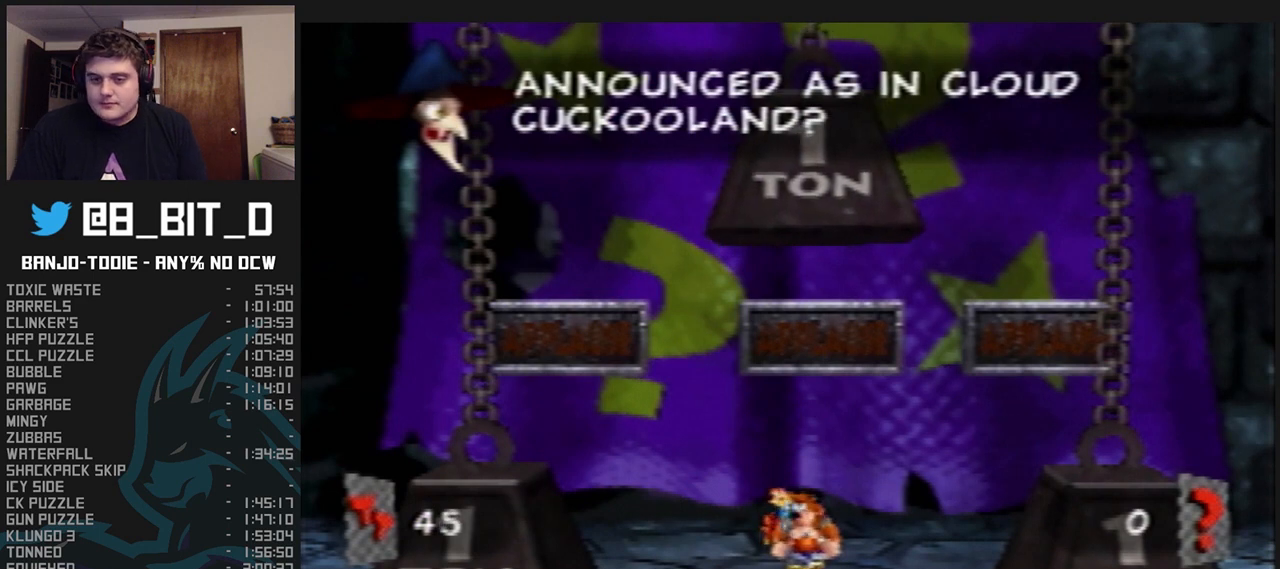
{"dt_ms": 500, "buttons": ["L1"], "left_stick": "center", "events": []}
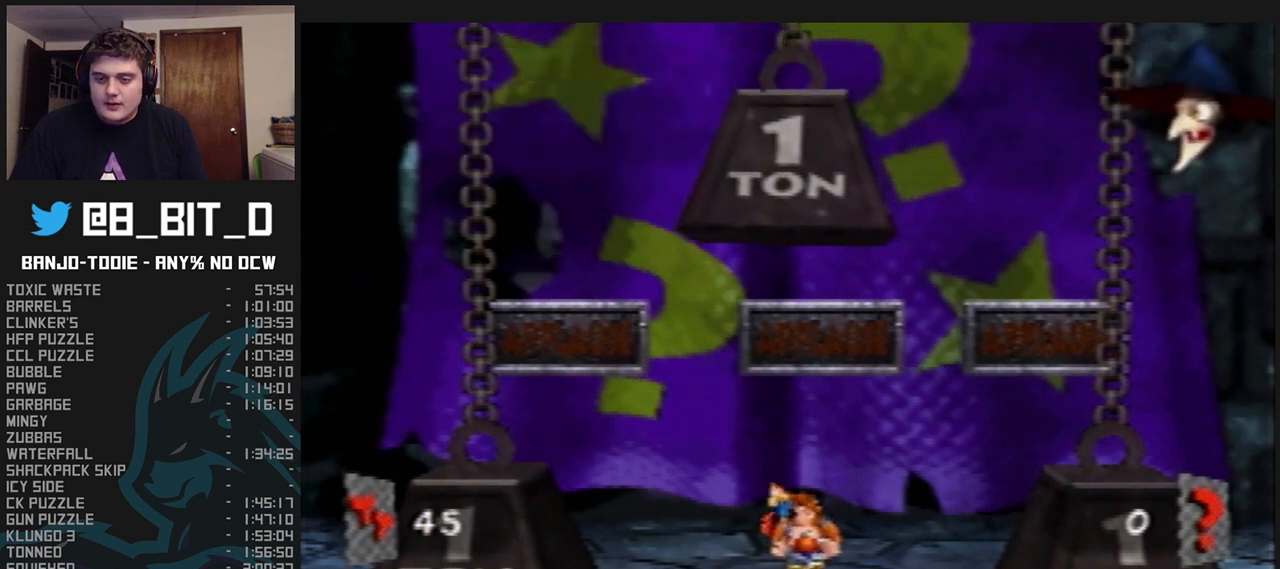
{"dt_ms": 500, "buttons": ["L1"], "left_stick": "center", "events": []}
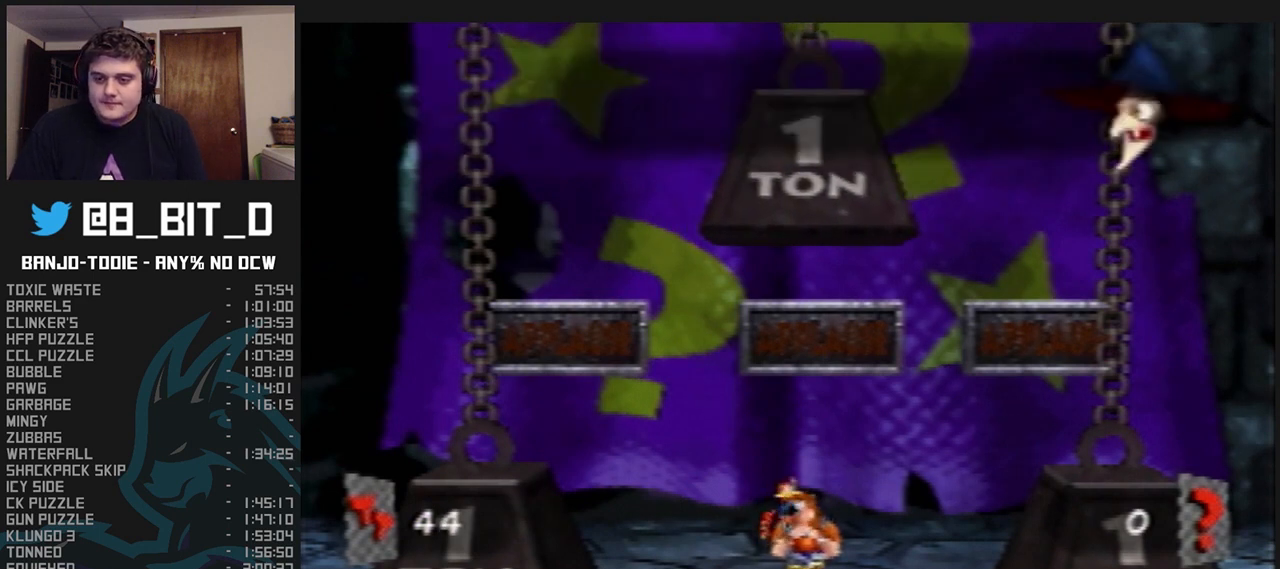
{"dt_ms": 500, "buttons": ["L1"], "left_stick": "center", "events": []}
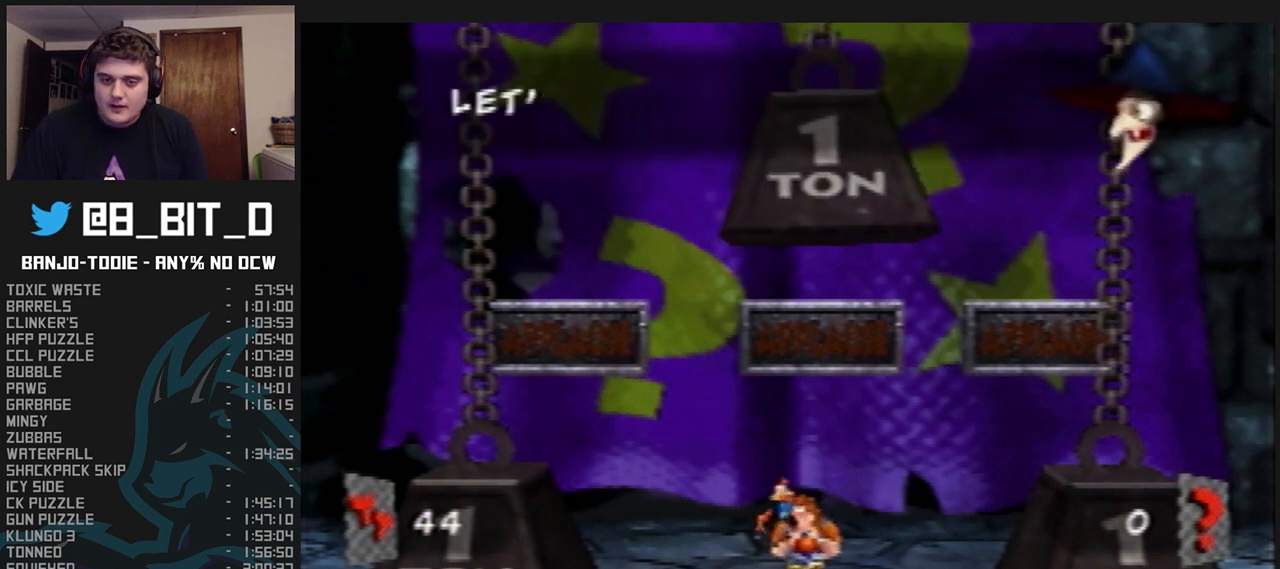
{"dt_ms": 500, "buttons": ["L1"], "left_stick": "center", "events": []}
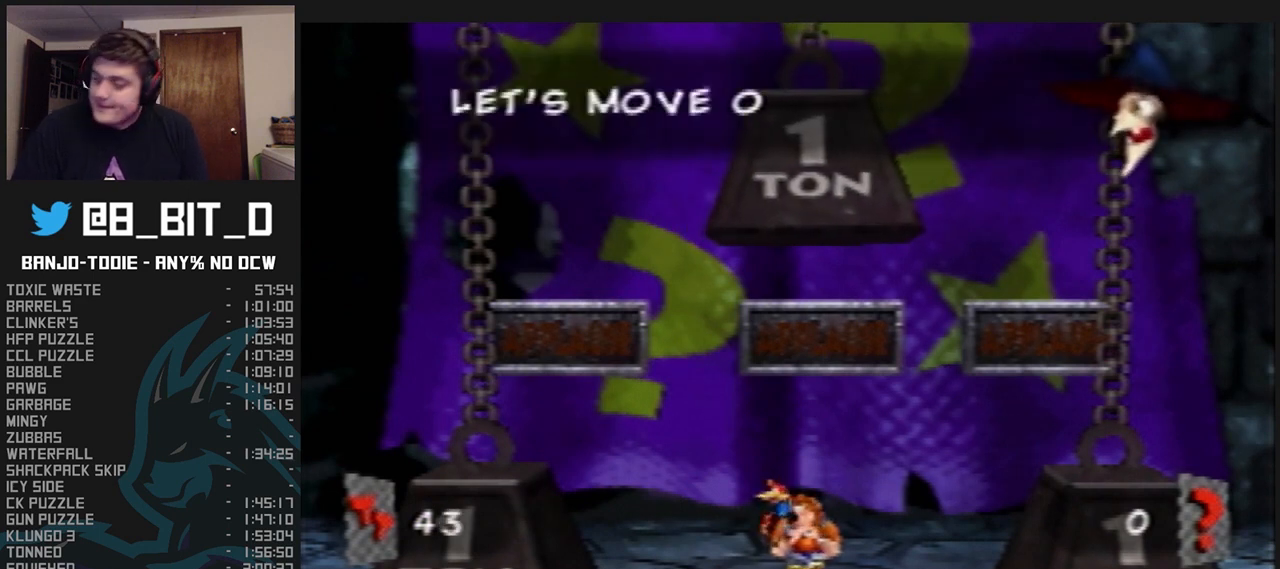
{"dt_ms": 500, "buttons": ["L1"], "left_stick": "center", "events": [[67, "R1", "down"], [133, "R1", "up"]]}
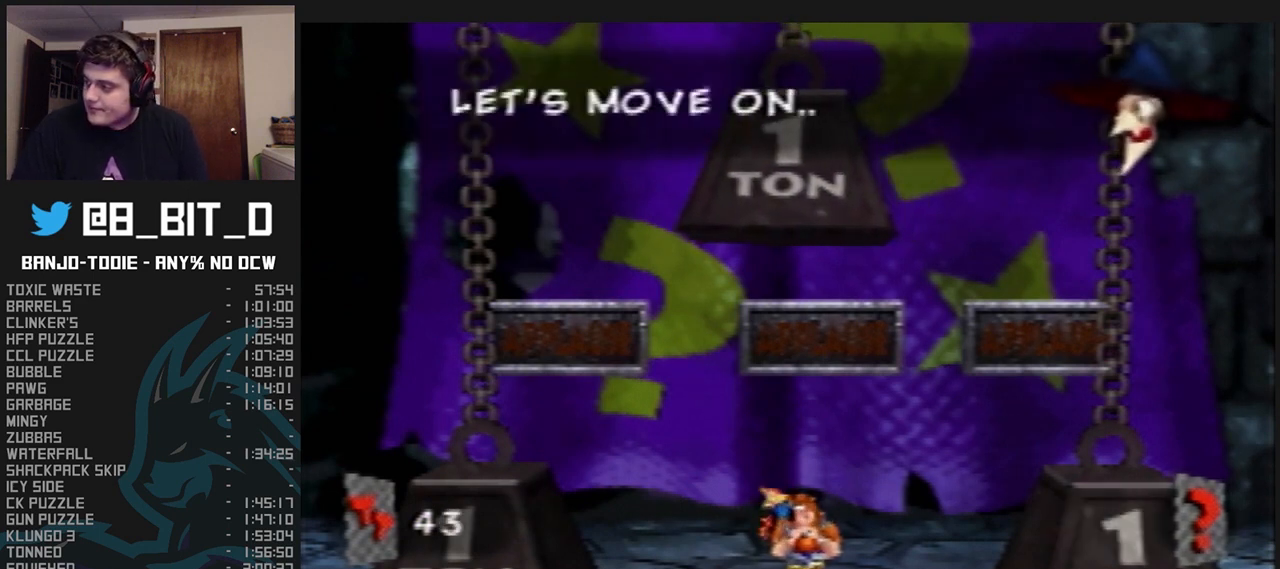
{"dt_ms": 500, "buttons": ["L1"], "left_stick": "center", "events": []}
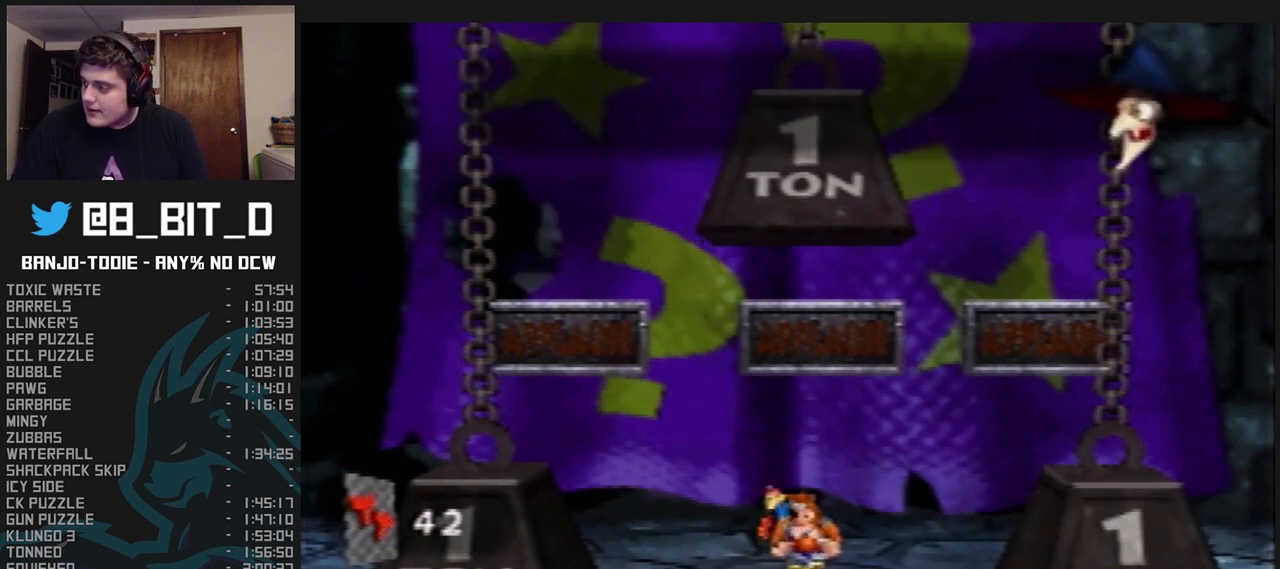
{"dt_ms": 500, "buttons": ["L1"], "left_stick": "center", "events": []}
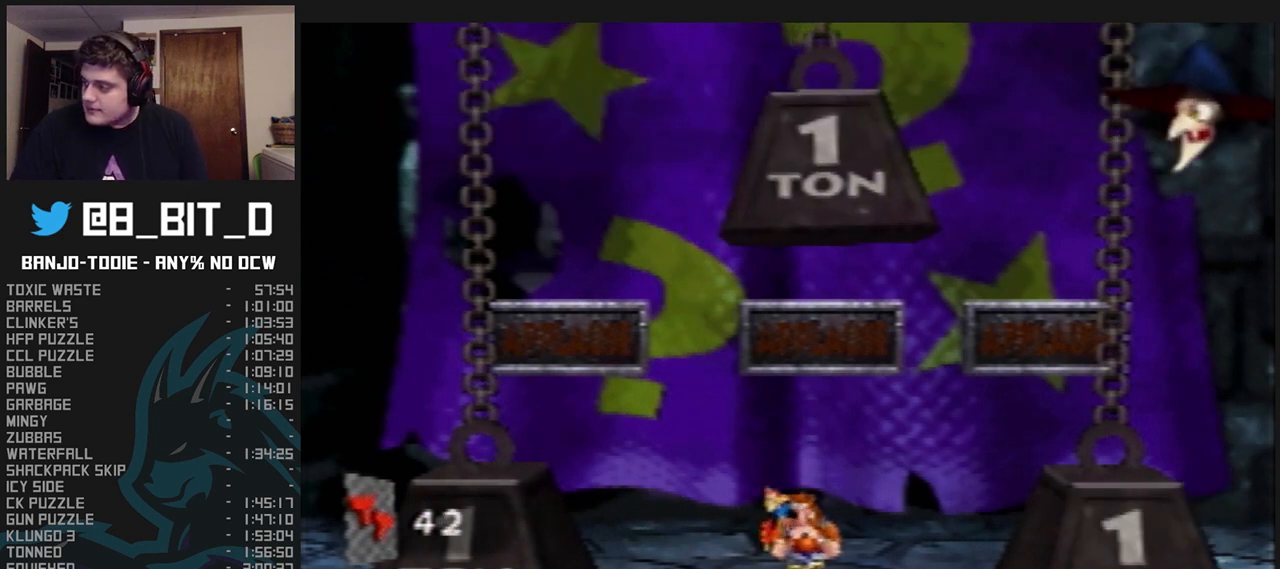
{"dt_ms": 500, "buttons": ["L1"], "left_stick": "center", "events": []}
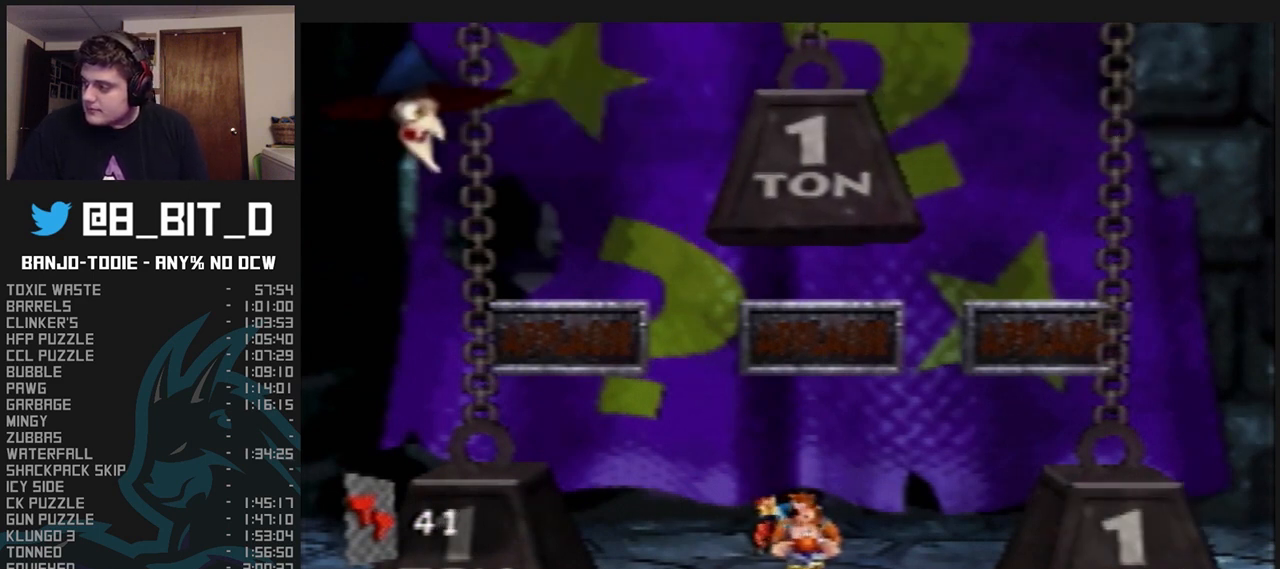
{"dt_ms": 500, "buttons": ["L1"], "left_stick": "center", "events": []}
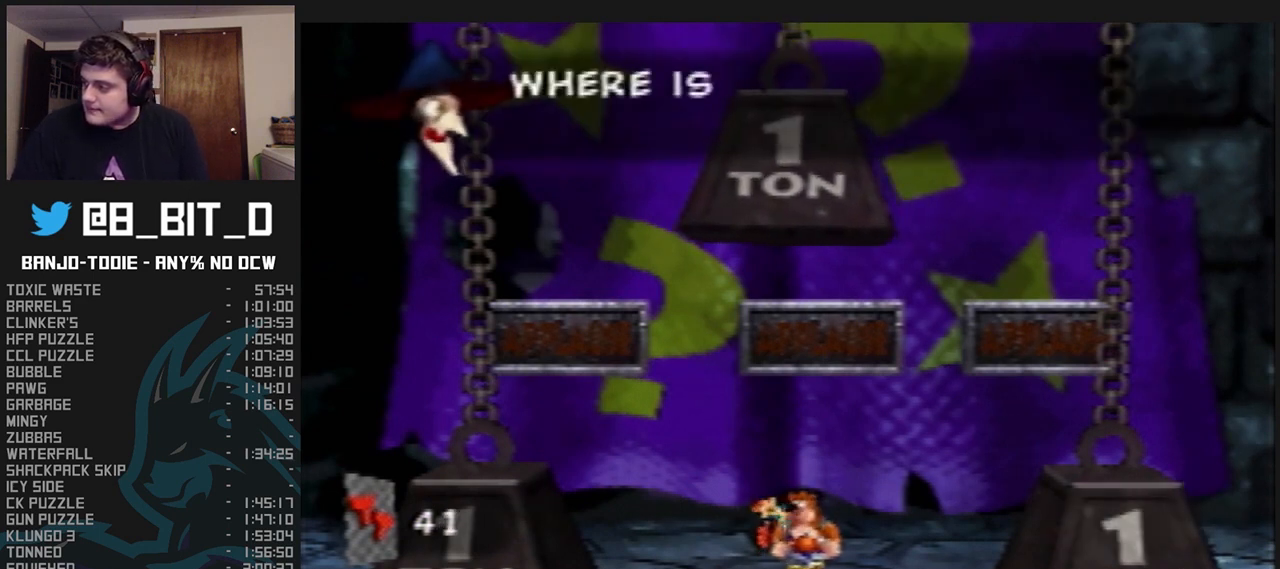
{"dt_ms": 500, "buttons": ["L1"], "left_stick": "center", "events": []}
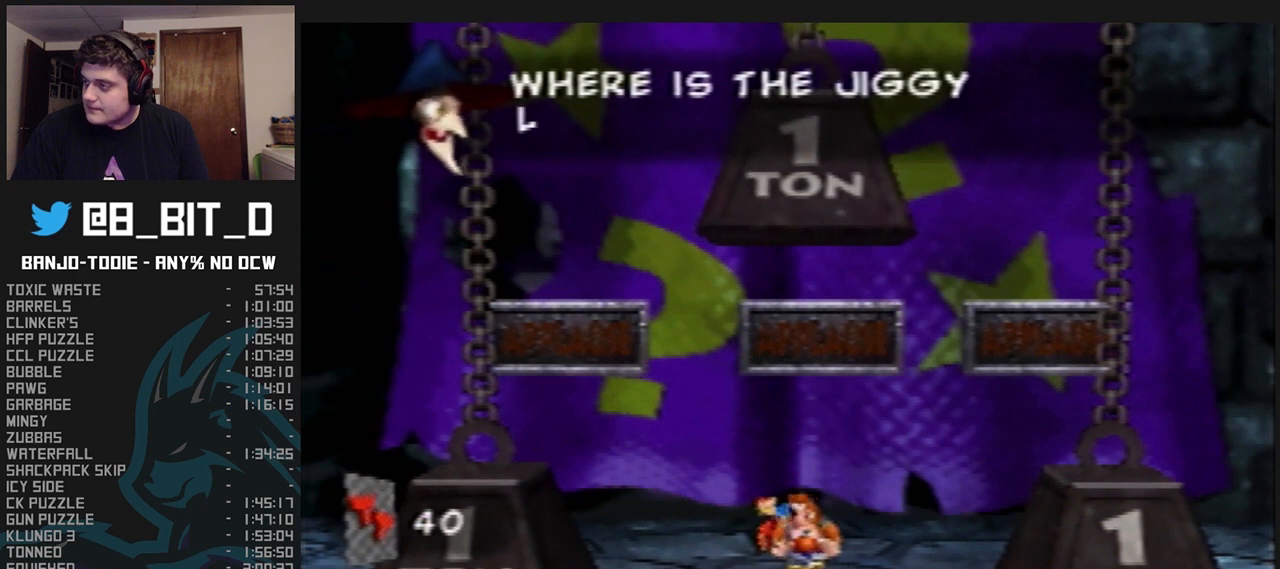
{"dt_ms": 500, "buttons": ["L1"], "left_stick": "center", "events": []}
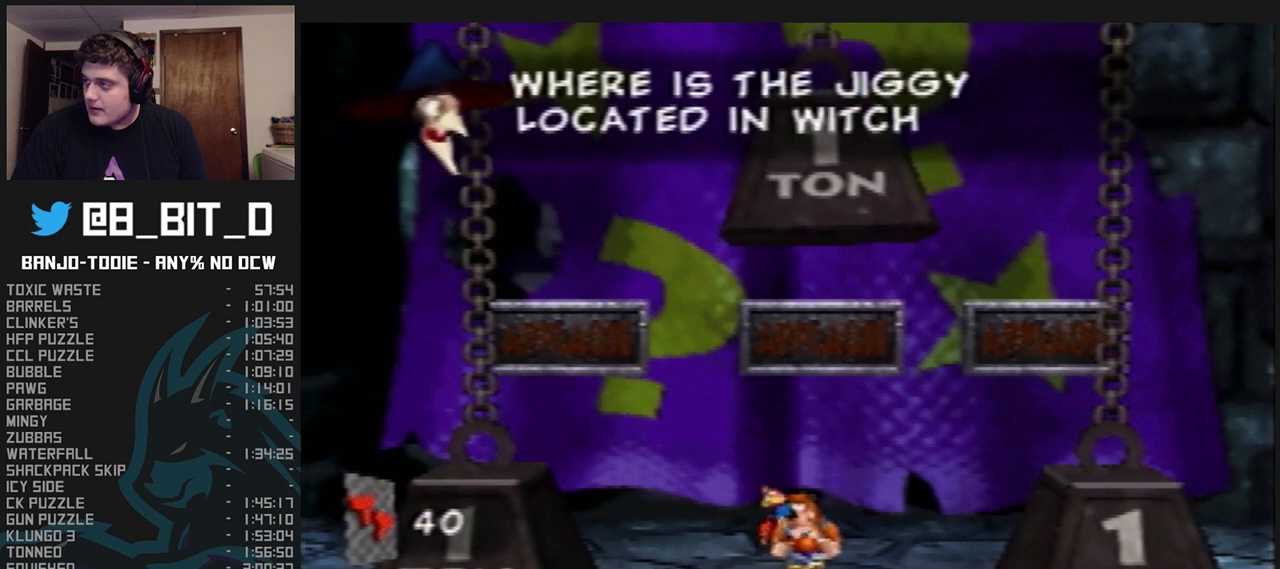
{"dt_ms": 500, "buttons": ["L1"], "left_stick": "center", "events": []}
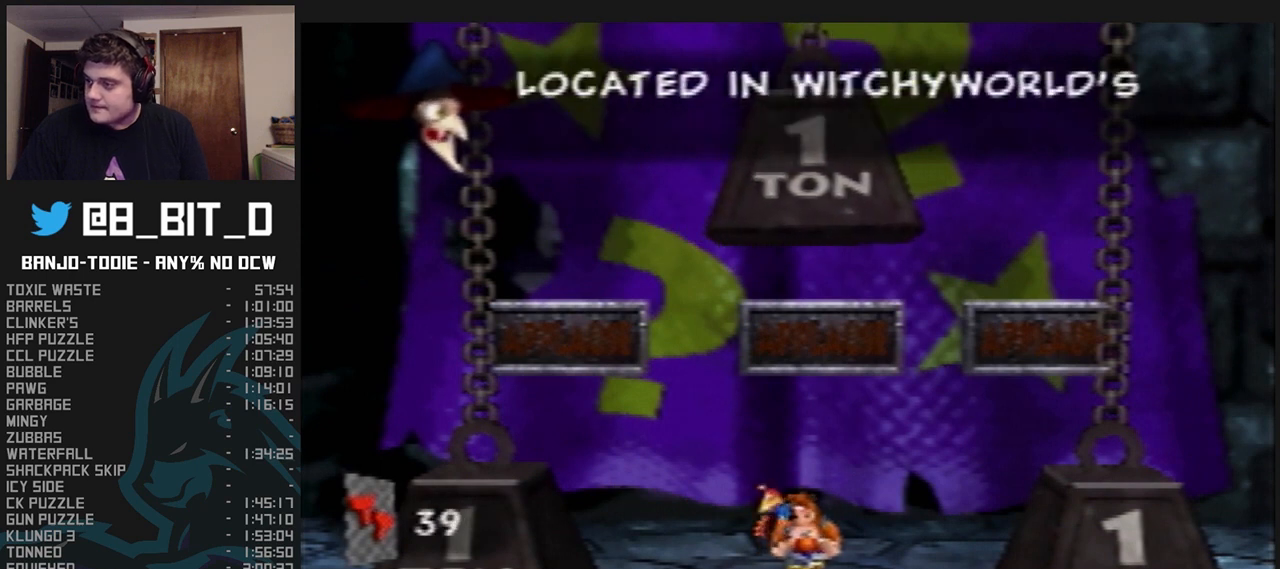
{"dt_ms": 500, "buttons": ["L1"], "left_stick": "center", "events": []}
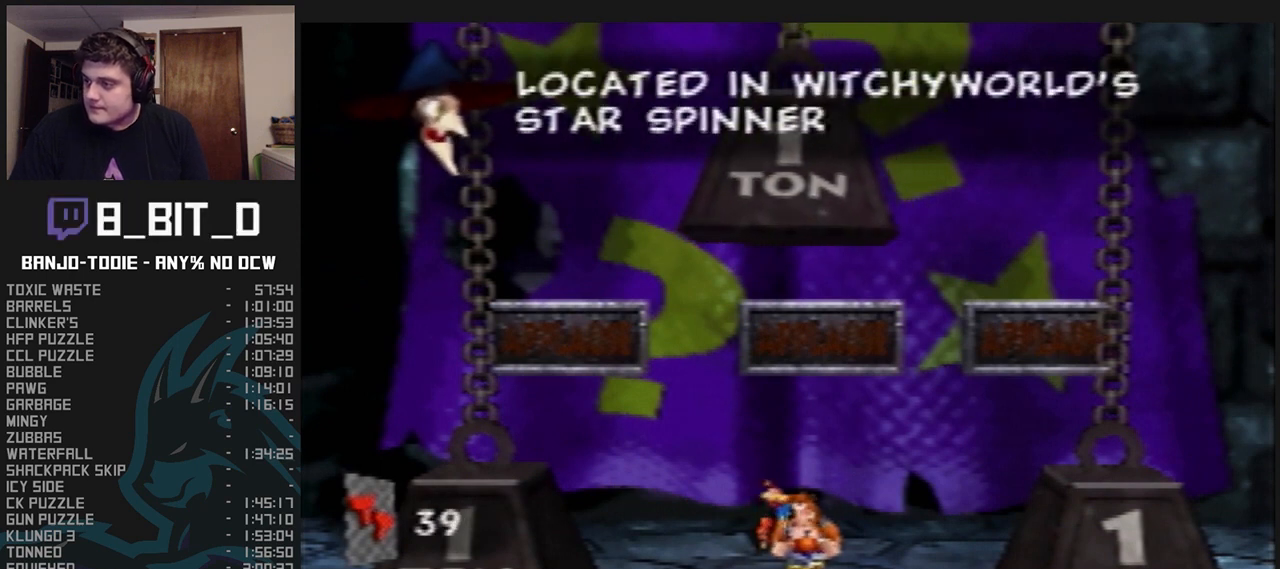
{"dt_ms": 500, "buttons": ["L1"], "left_stick": "center", "events": []}
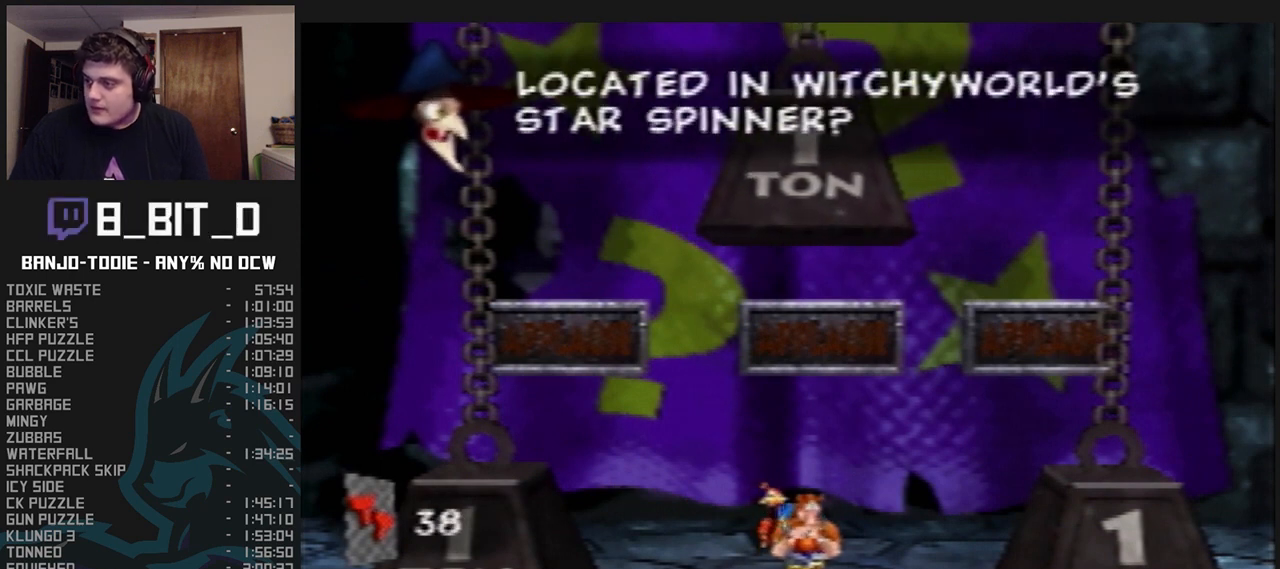
{"dt_ms": 500, "buttons": ["L1"], "left_stick": "center", "events": []}
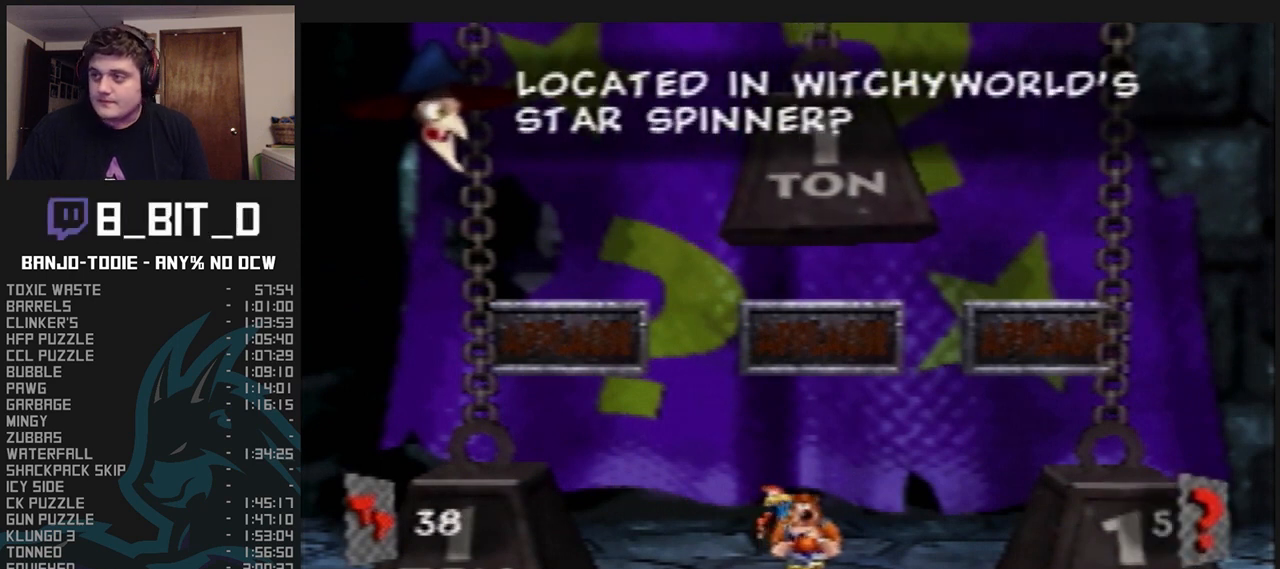
{"dt_ms": 1000, "buttons": ["L1"], "left_stick": "center", "events": [[500, "R1", "down"], [533, "R1", "up"], [800, "R1", "down"], [833, "R1", "up"]]}
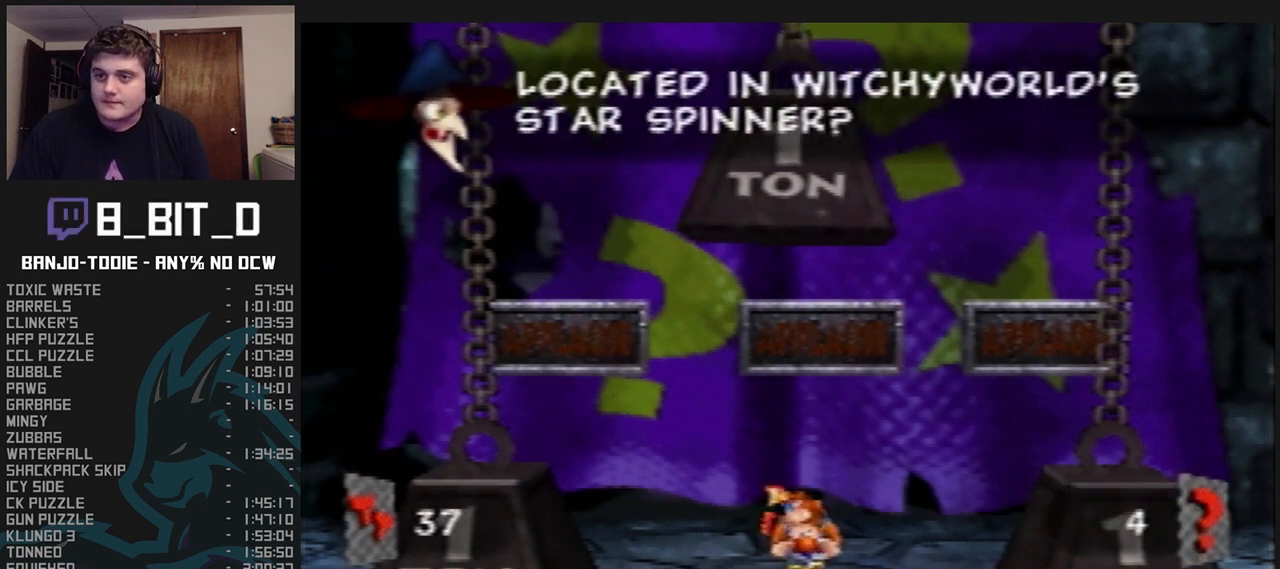
{"dt_ms": 500, "buttons": ["L1"], "left_stick": "center", "events": []}
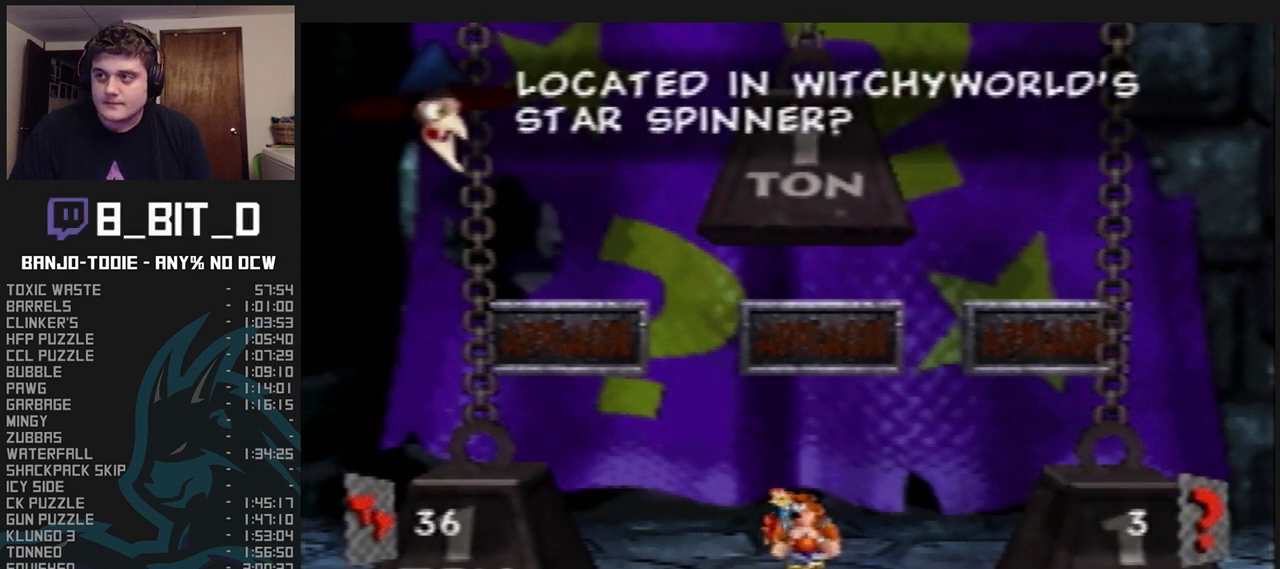
{"dt_ms": 500, "buttons": ["L1"], "left_stick": "center", "events": []}
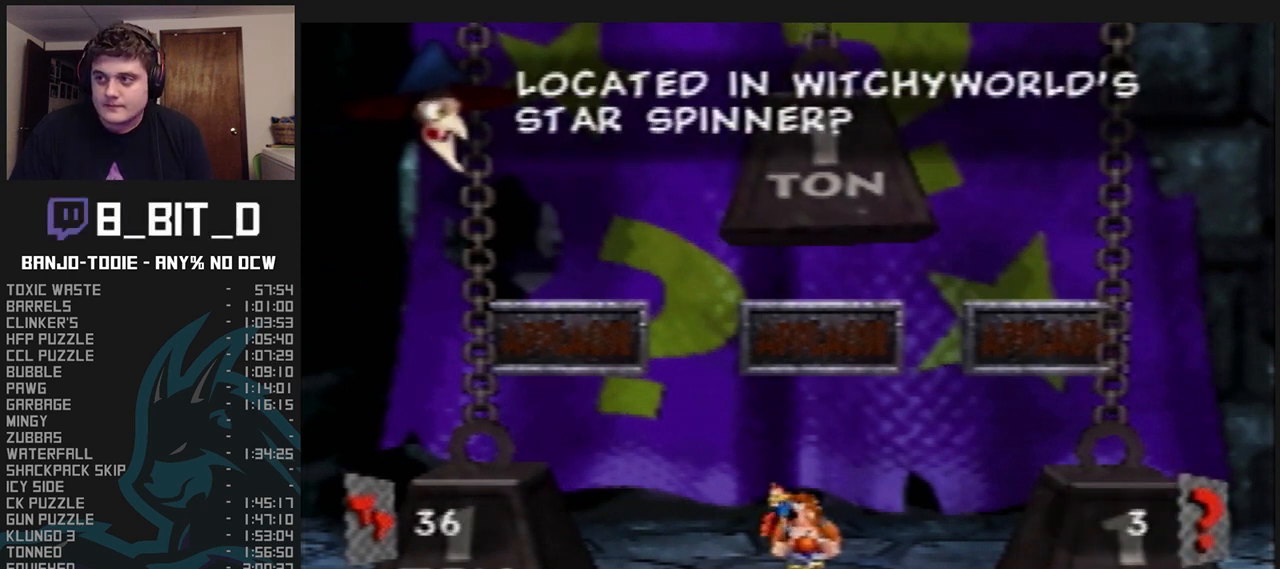
{"dt_ms": 500, "buttons": ["L1"], "left_stick": "center", "events": [[200, "R1", "down"], [233, "R1", "up"]]}
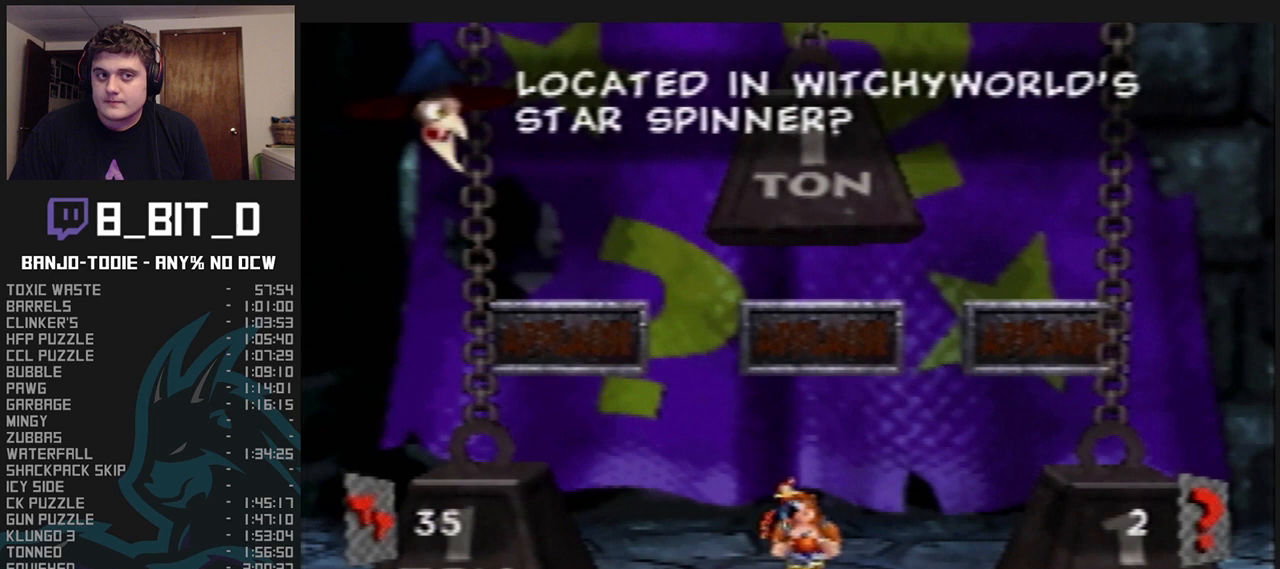
{"dt_ms": 500, "buttons": ["L1"], "left_stick": "center", "events": []}
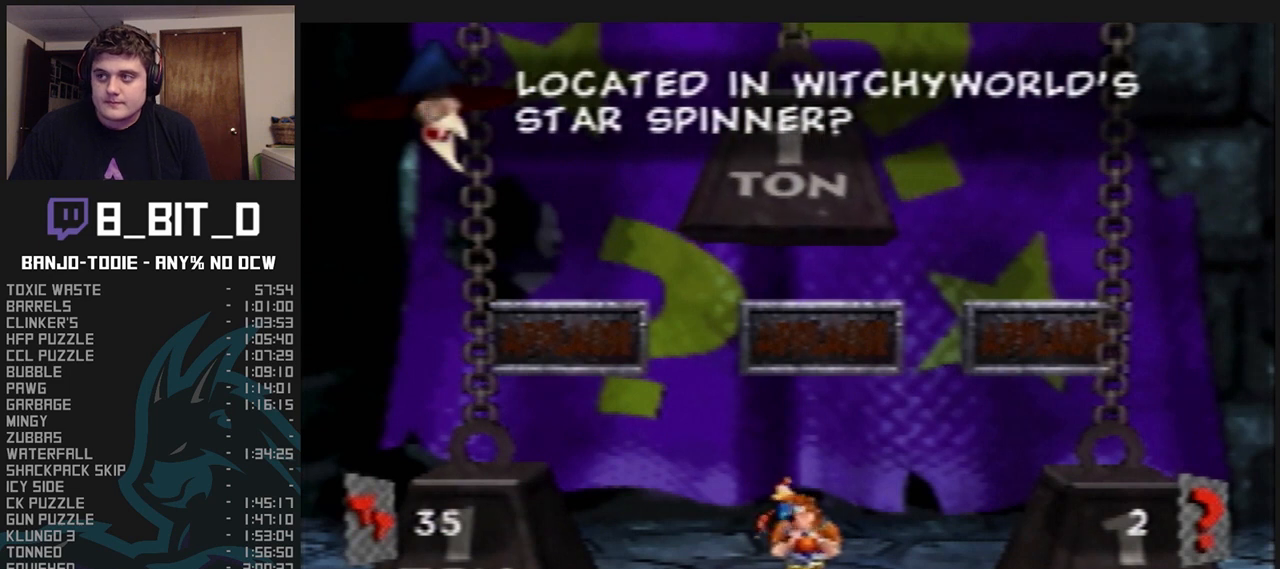
{"dt_ms": 500, "buttons": ["L1"], "left_stick": "center", "events": [[167, "R1", "down"], [200, "R1", "up"]]}
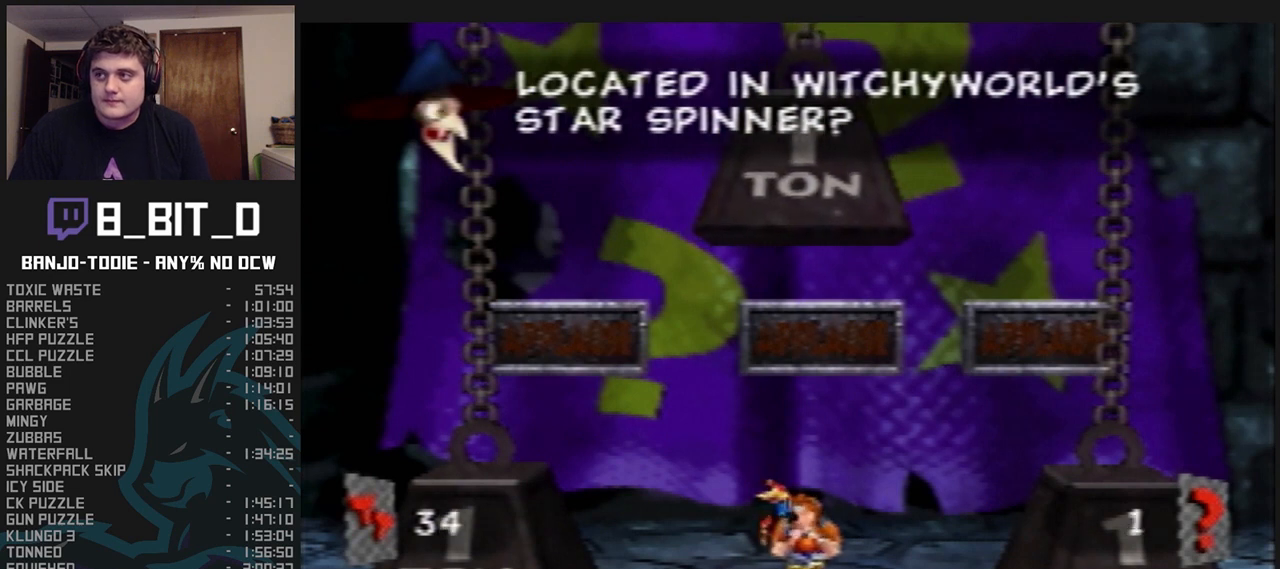
{"dt_ms": 500, "buttons": ["L1"], "left_stick": "center", "events": []}
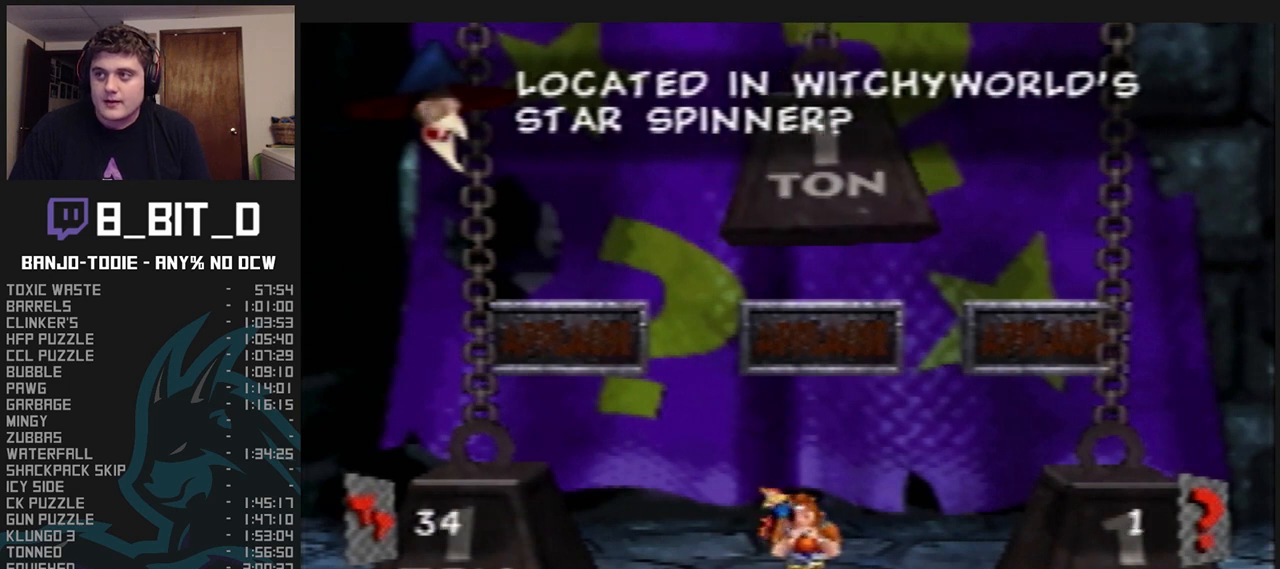
{"dt_ms": 500, "buttons": ["L1"], "left_stick": "center", "events": []}
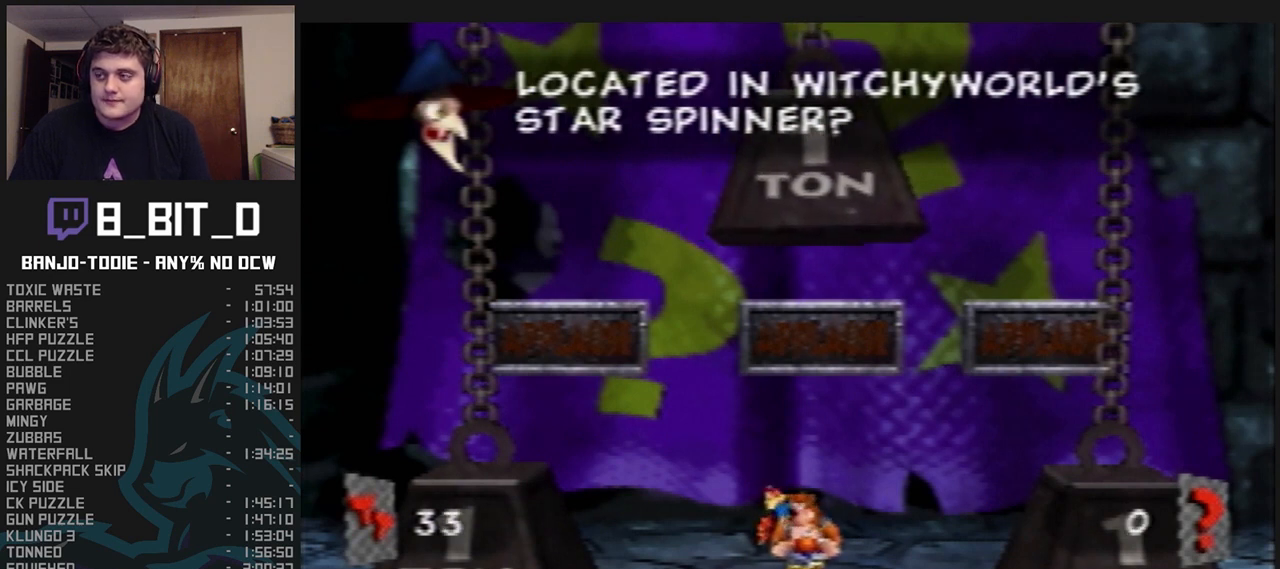
{"dt_ms": 500, "buttons": ["L1"], "left_stick": "center", "events": []}
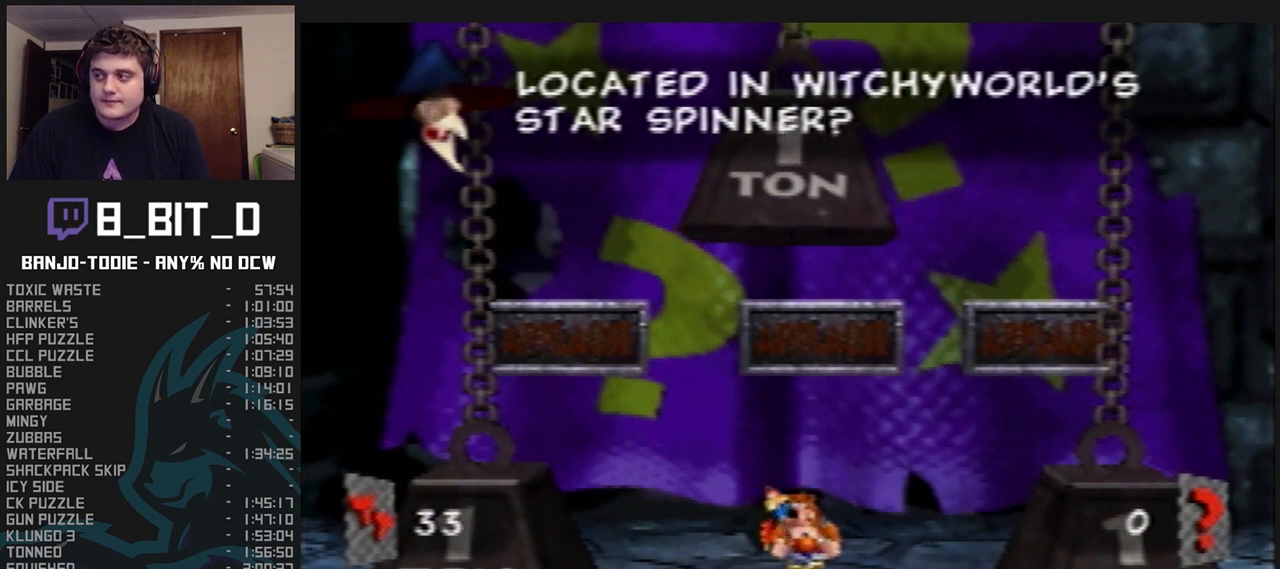
{"dt_ms": 500, "buttons": ["L1"], "left_stick": "center", "events": []}
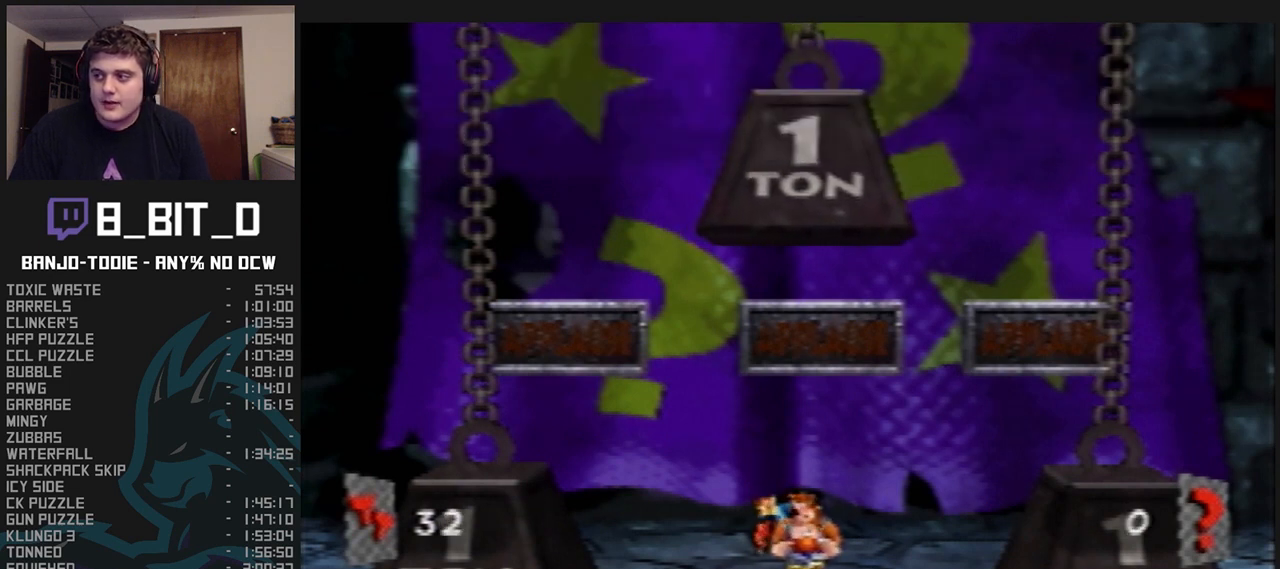
{"dt_ms": 500, "buttons": ["L1"], "left_stick": "center", "events": [[67, "R1", "down"], [100, "R1", "up"]]}
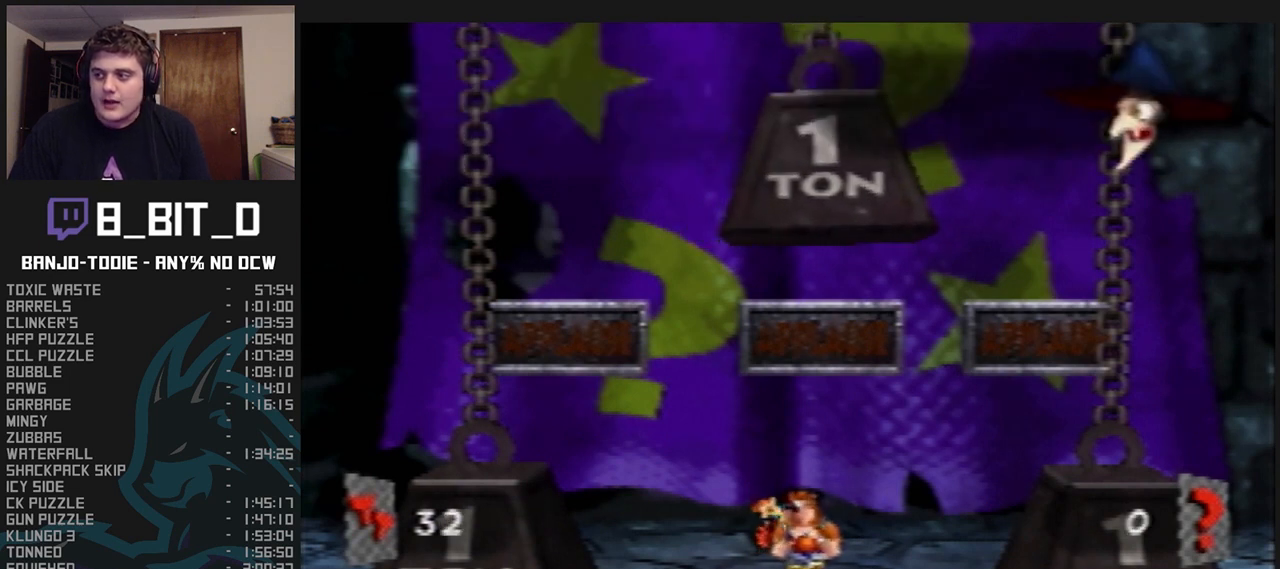
{"dt_ms": 500, "buttons": ["L1"], "left_stick": "center", "events": []}
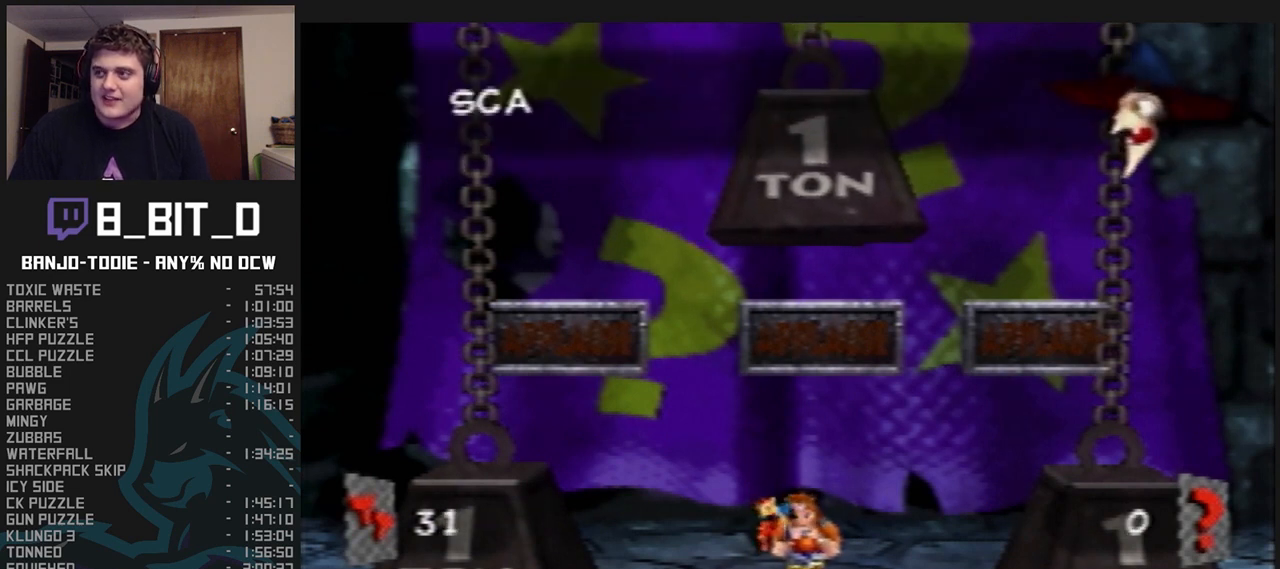
{"dt_ms": 500, "buttons": ["L1"], "left_stick": "center", "events": []}
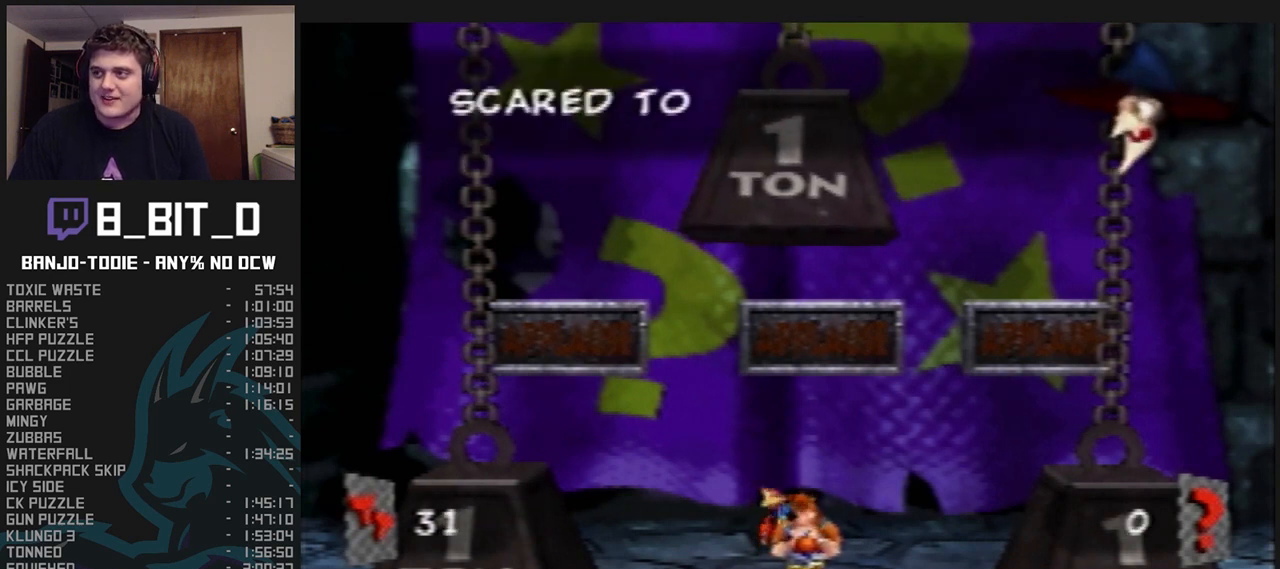
{"dt_ms": 500, "buttons": ["L1"], "left_stick": "center", "events": []}